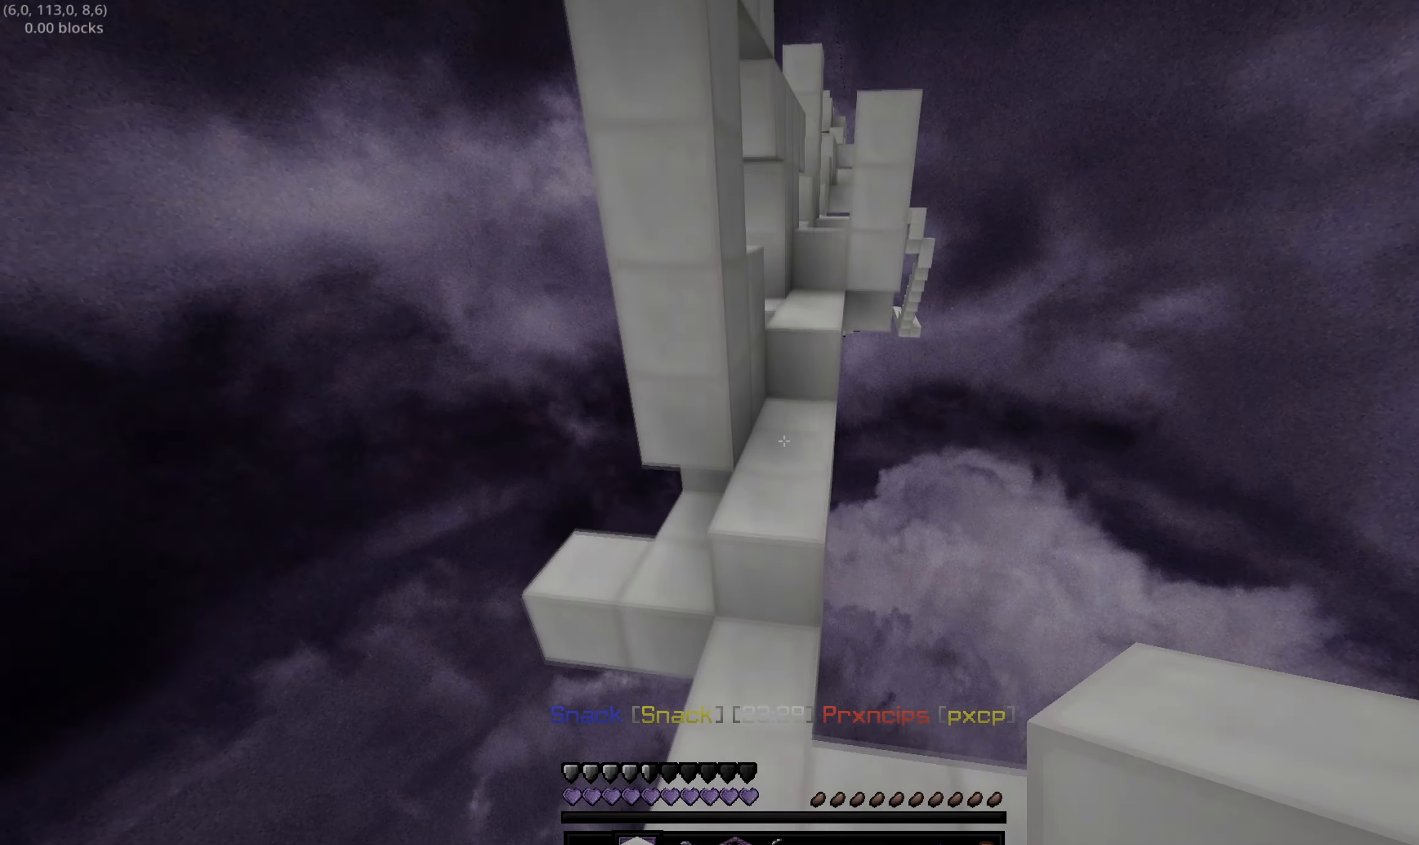
Gameplay with keyboard; each line is a JSON object with the keys held at the frame after it. "events" lists presses ("down") and releases ("up") of "a", "d", "s" and "w" between this image and that frame as [ms after this image, input, new state], when the widget could be followed in between. No other keys are recorded. Mouse input is not recorded.
{"keys": ["w"], "events": []}
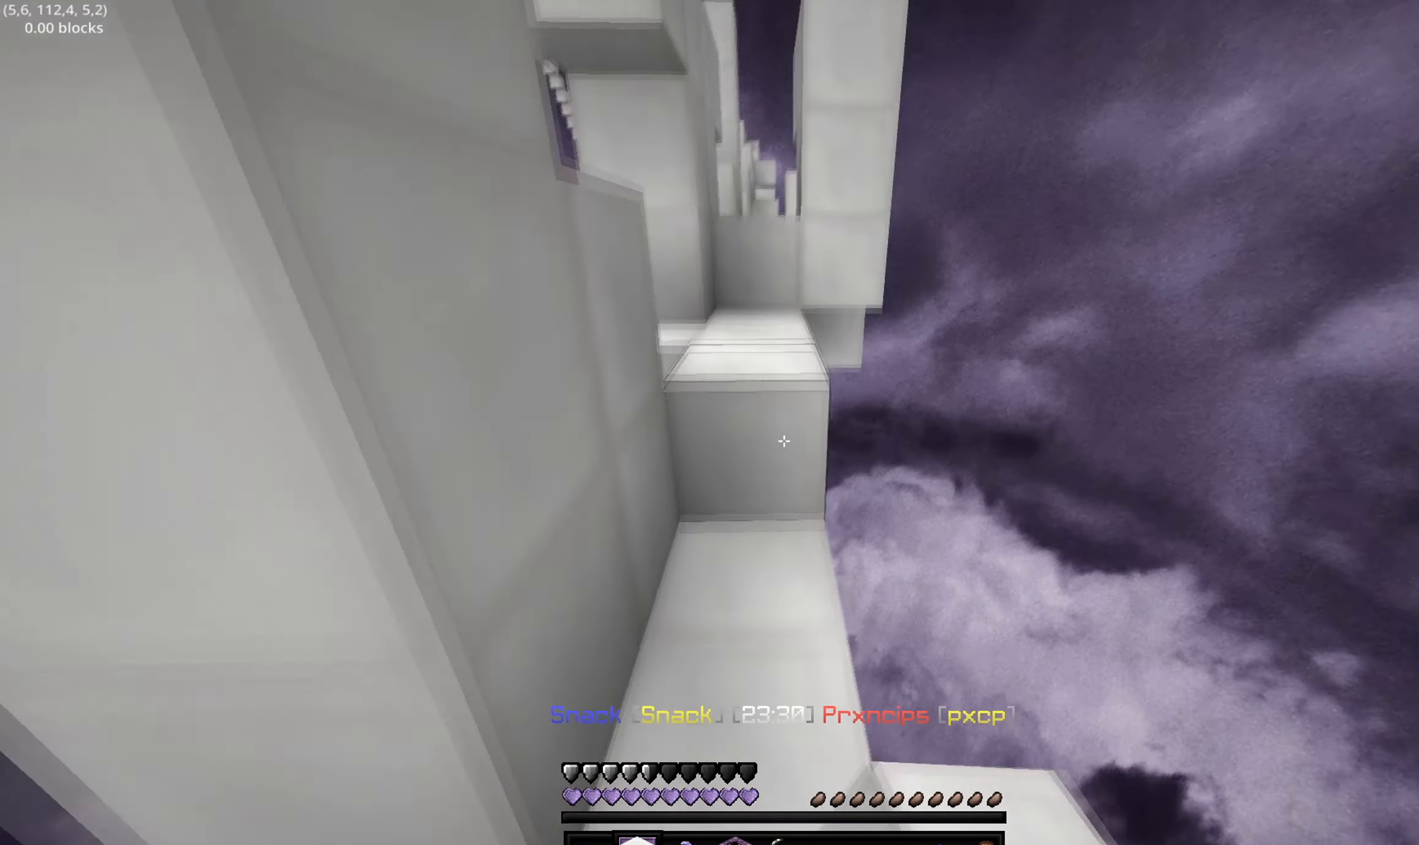
{"keys": ["w"], "events": [[250, "w", "up"], [350, "w", "down"]]}
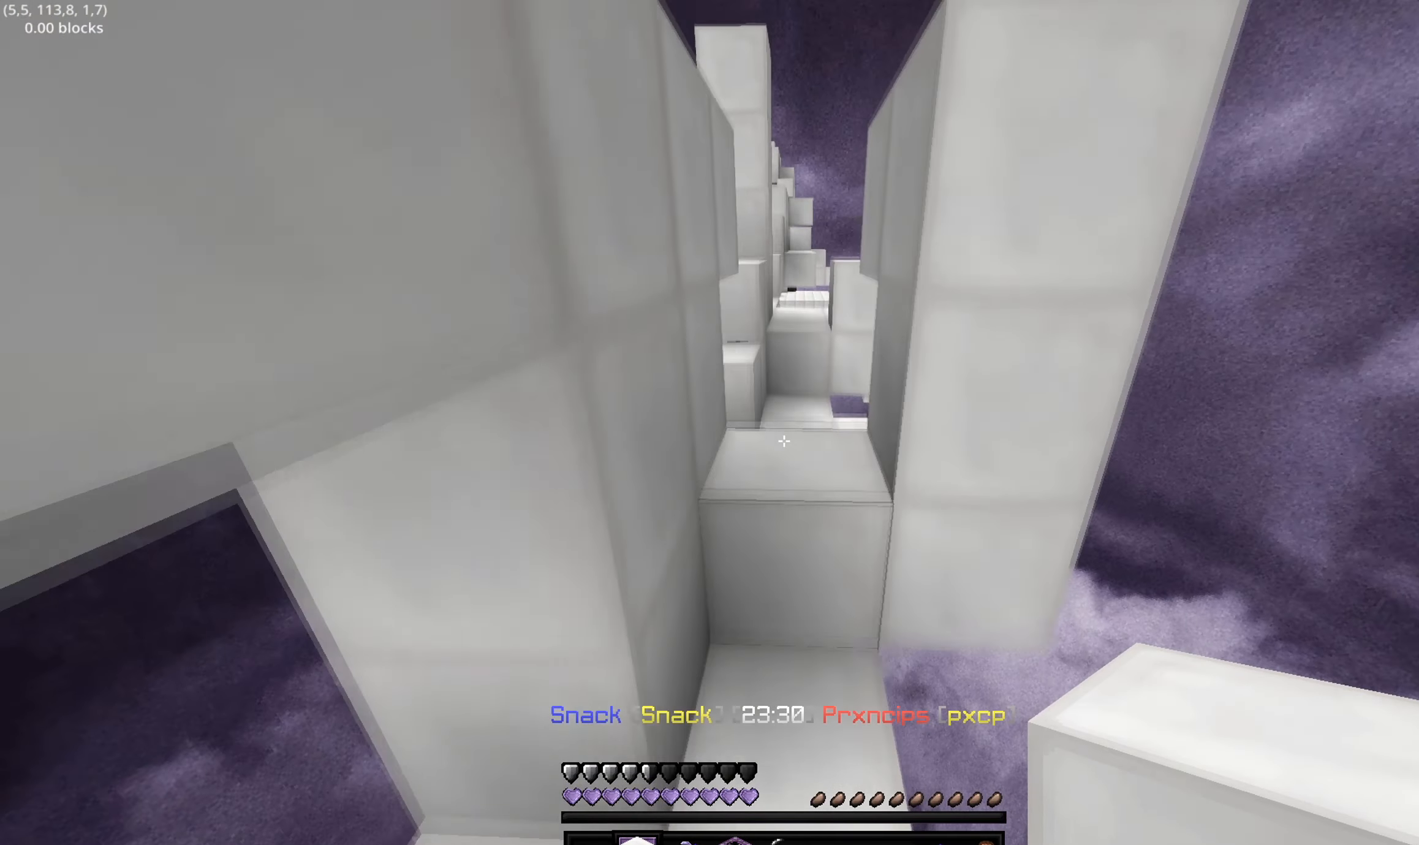
{"keys": ["w"], "events": []}
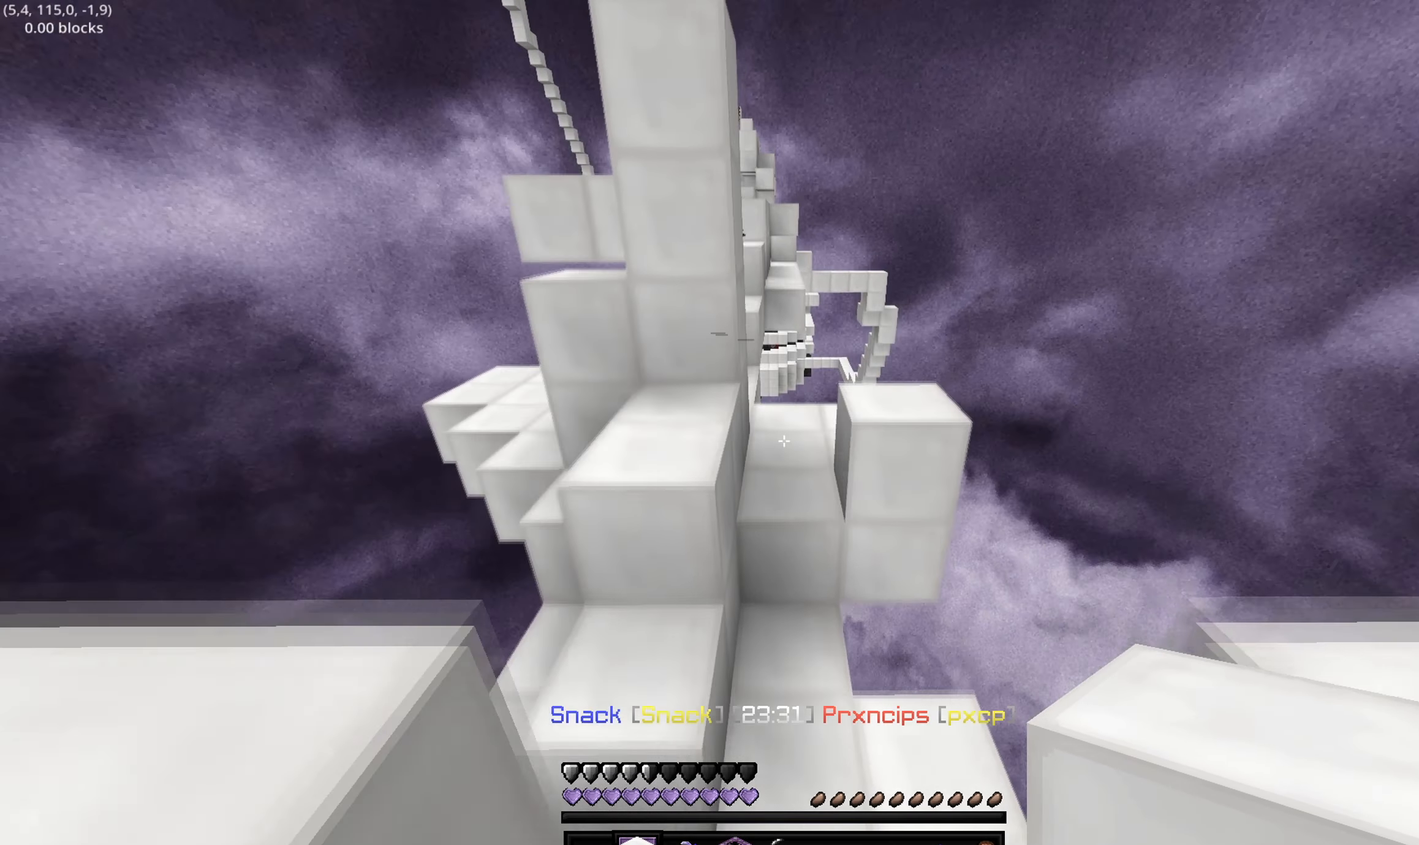
{"keys": ["w"], "events": [[133, "d", "down"], [250, "d", "up"]]}
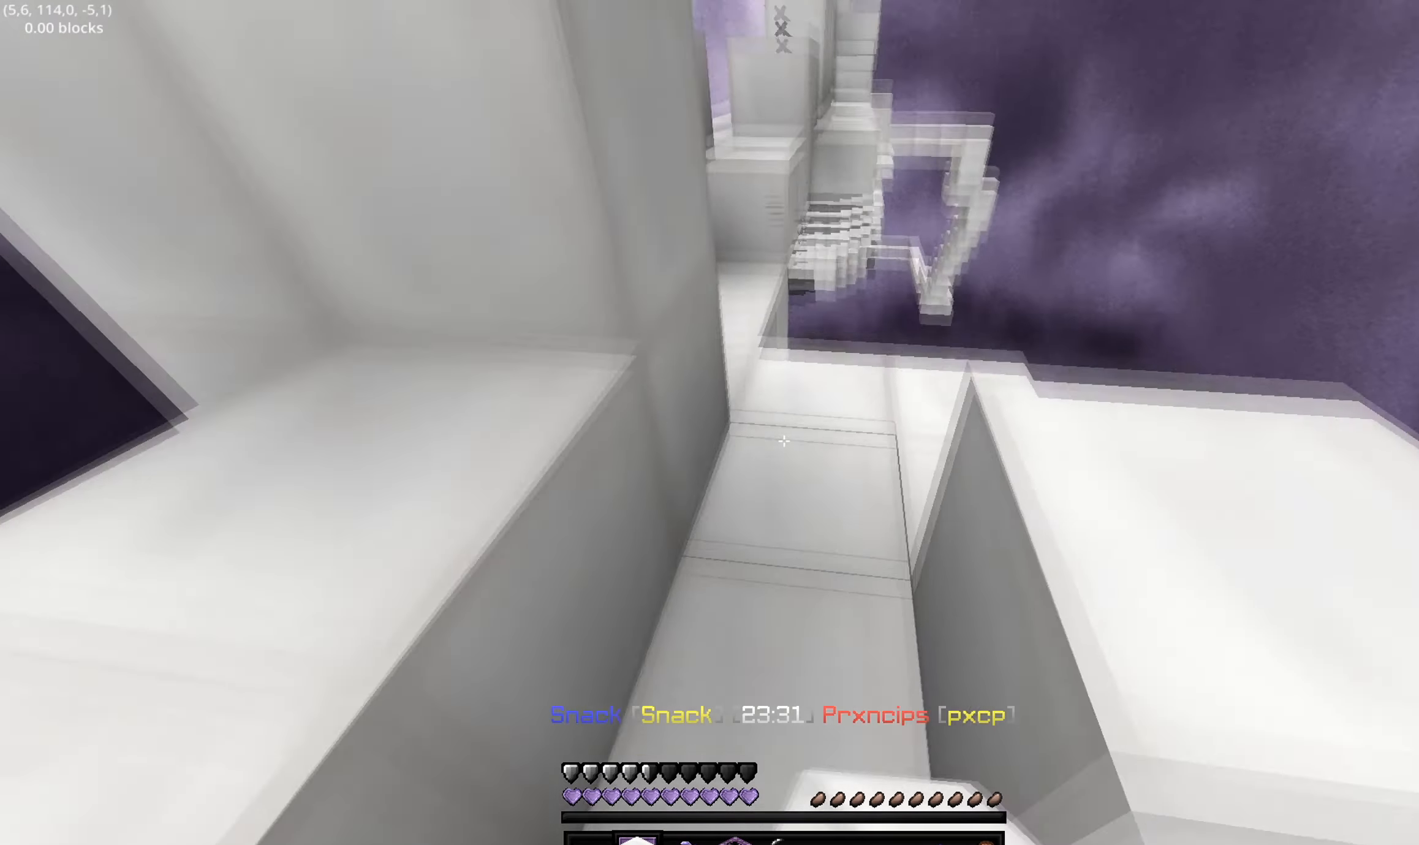
{"keys": ["a", "w"], "events": [[433, "a", "down"]]}
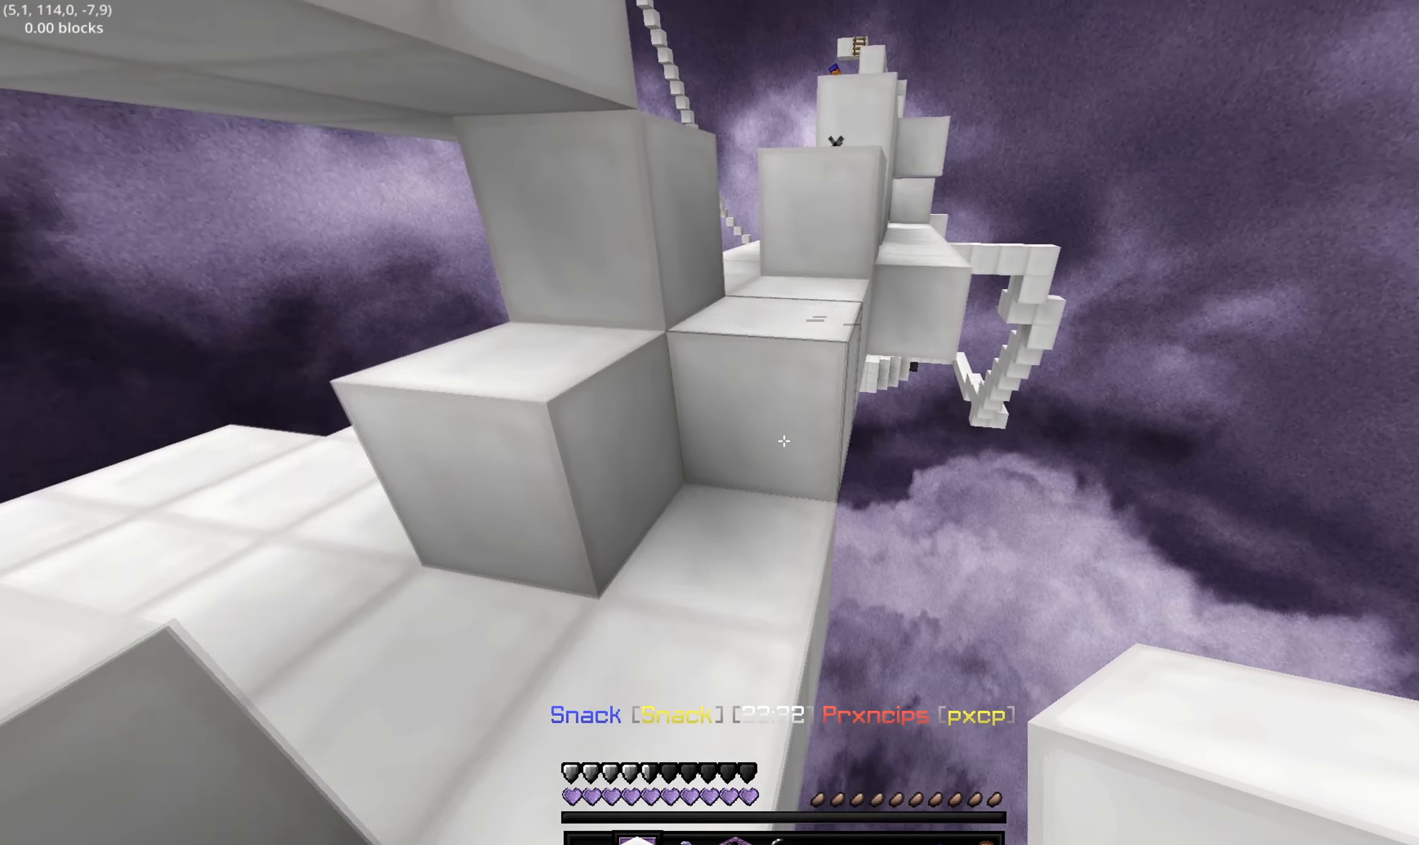
{"keys": ["w"], "events": [[67, "a", "up"], [233, "d", "down"], [300, "d", "up"], [300, "w", "up"], [483, "w", "down"]]}
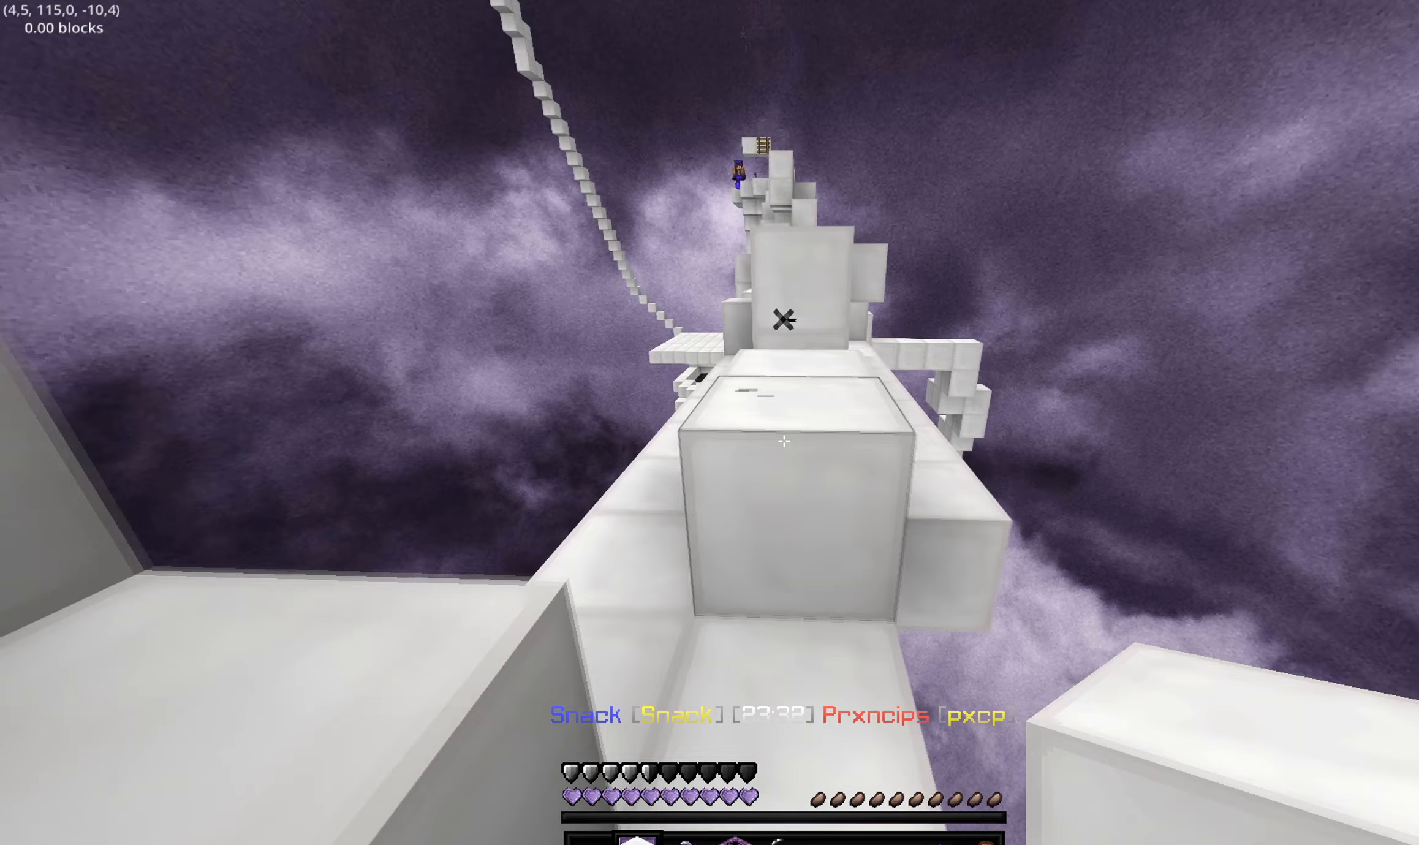
{"keys": ["w"], "events": []}
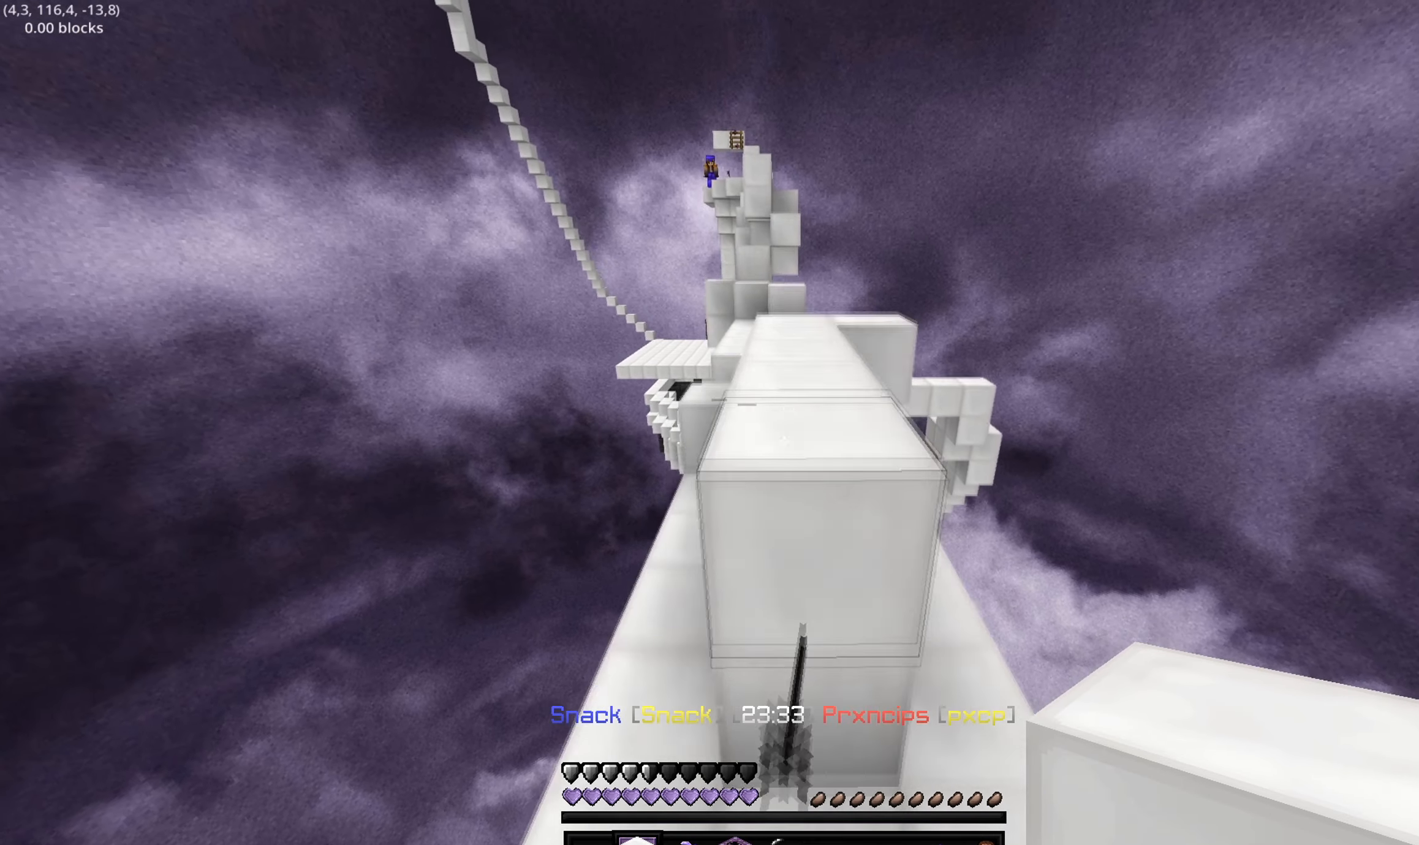
{"keys": ["w"], "events": []}
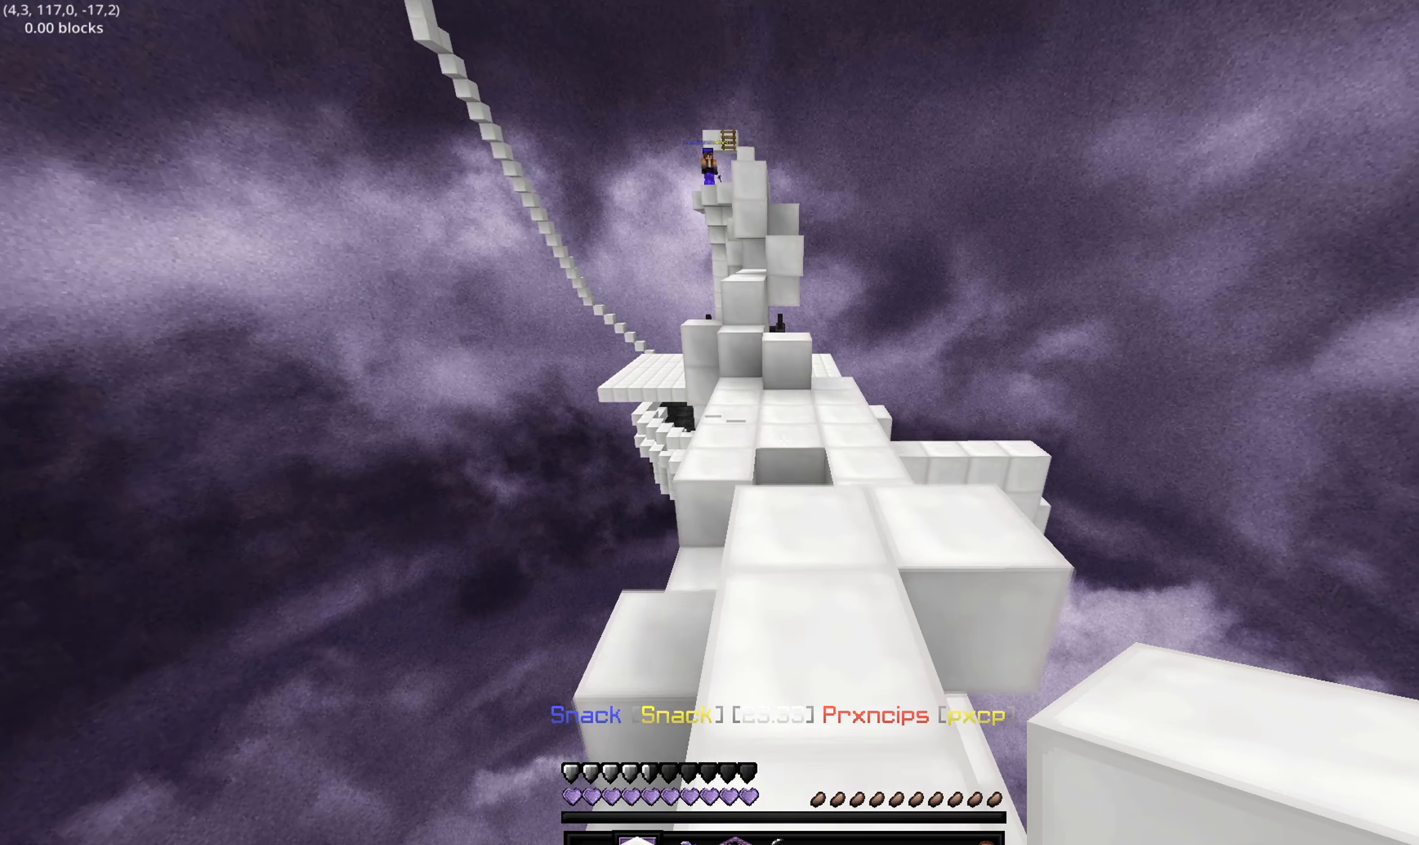
{"keys": ["w"], "events": []}
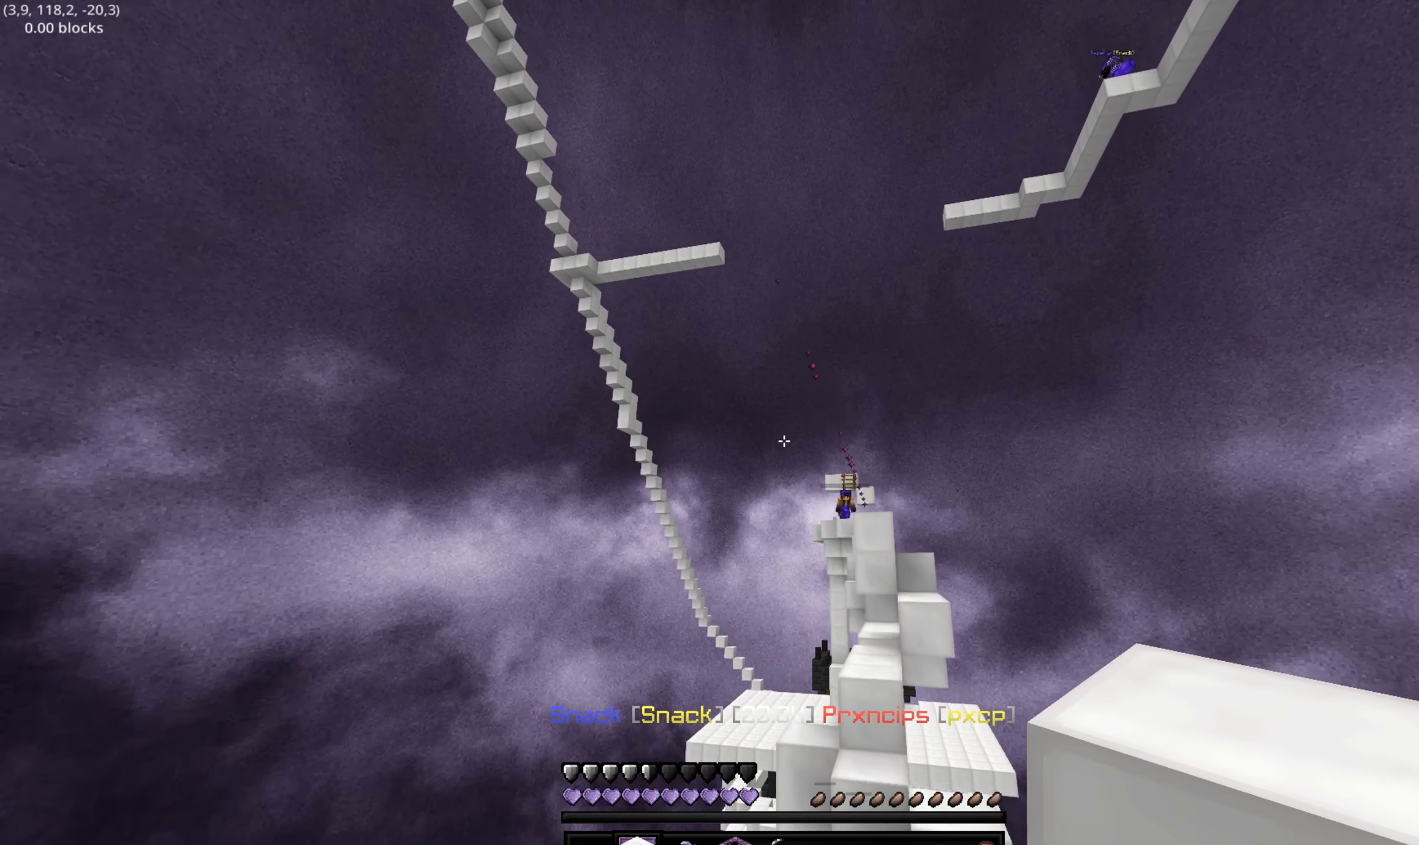
{"keys": ["w"], "events": []}
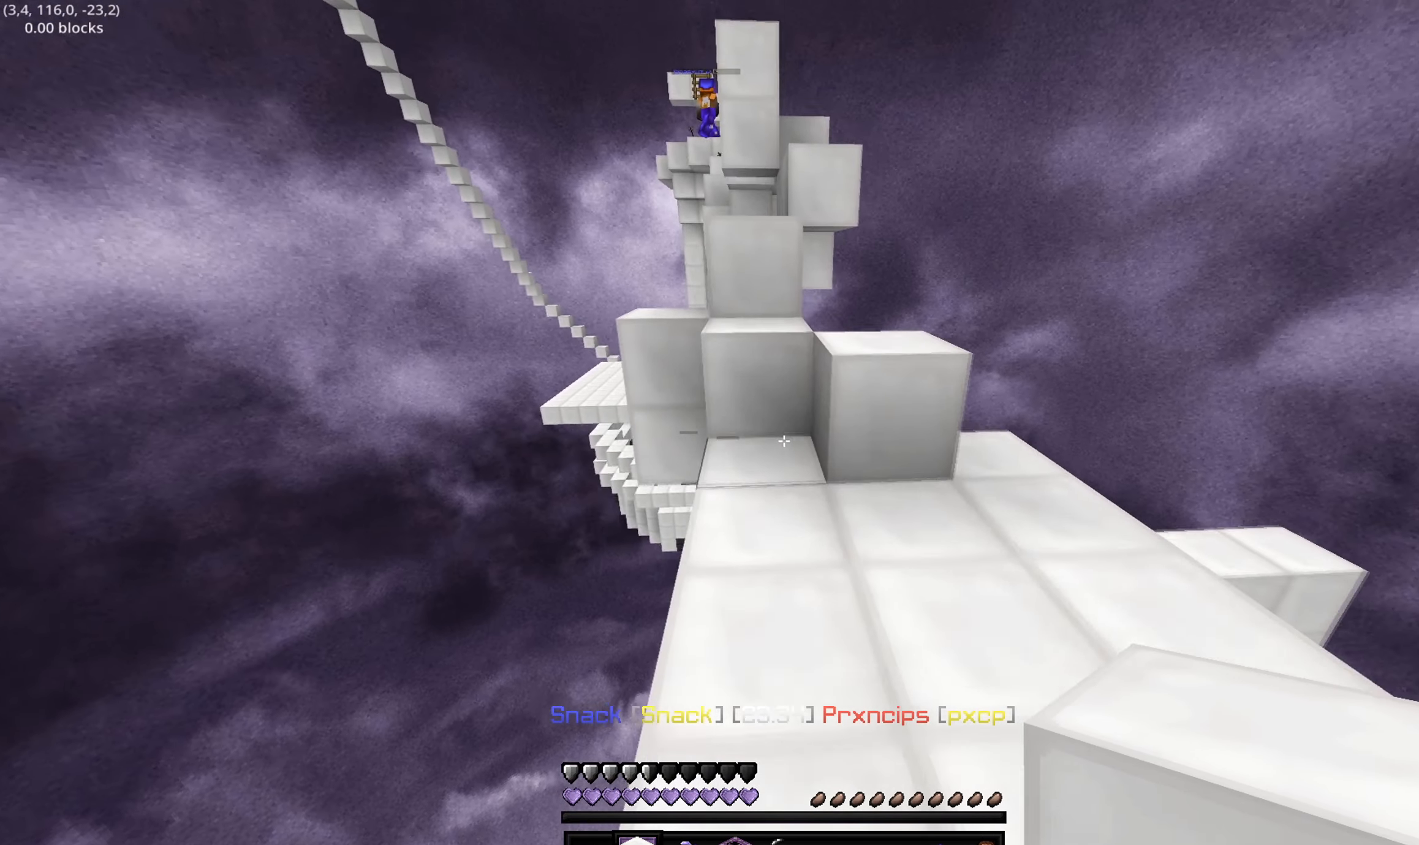
{"keys": ["a", "w"], "events": [[383, "a", "down"]]}
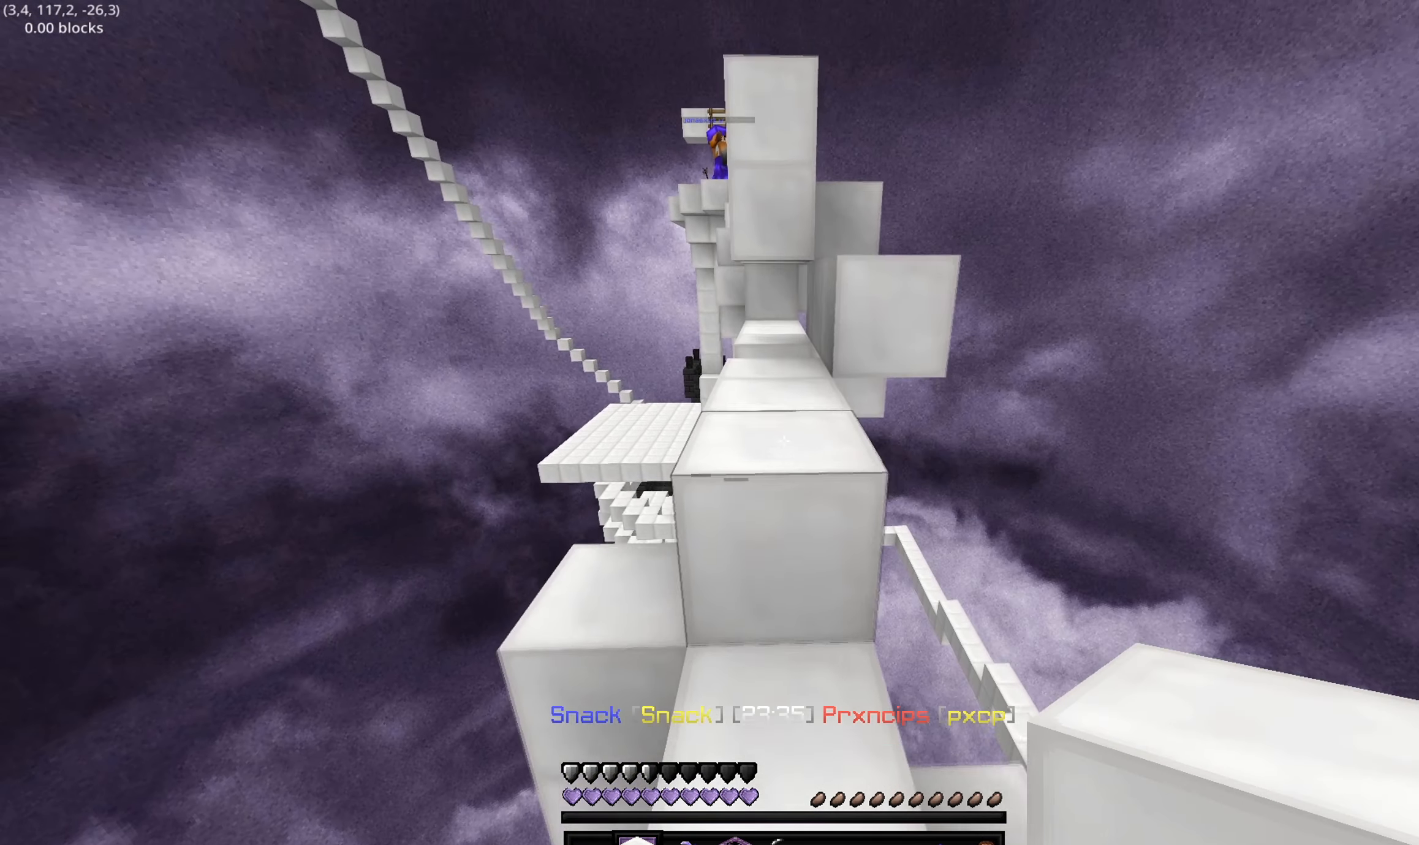
{"keys": ["d"], "events": [[17, "a", "up"], [17, "w", "up"], [100, "w", "down"], [250, "w", "up"], [483, "d", "down"]]}
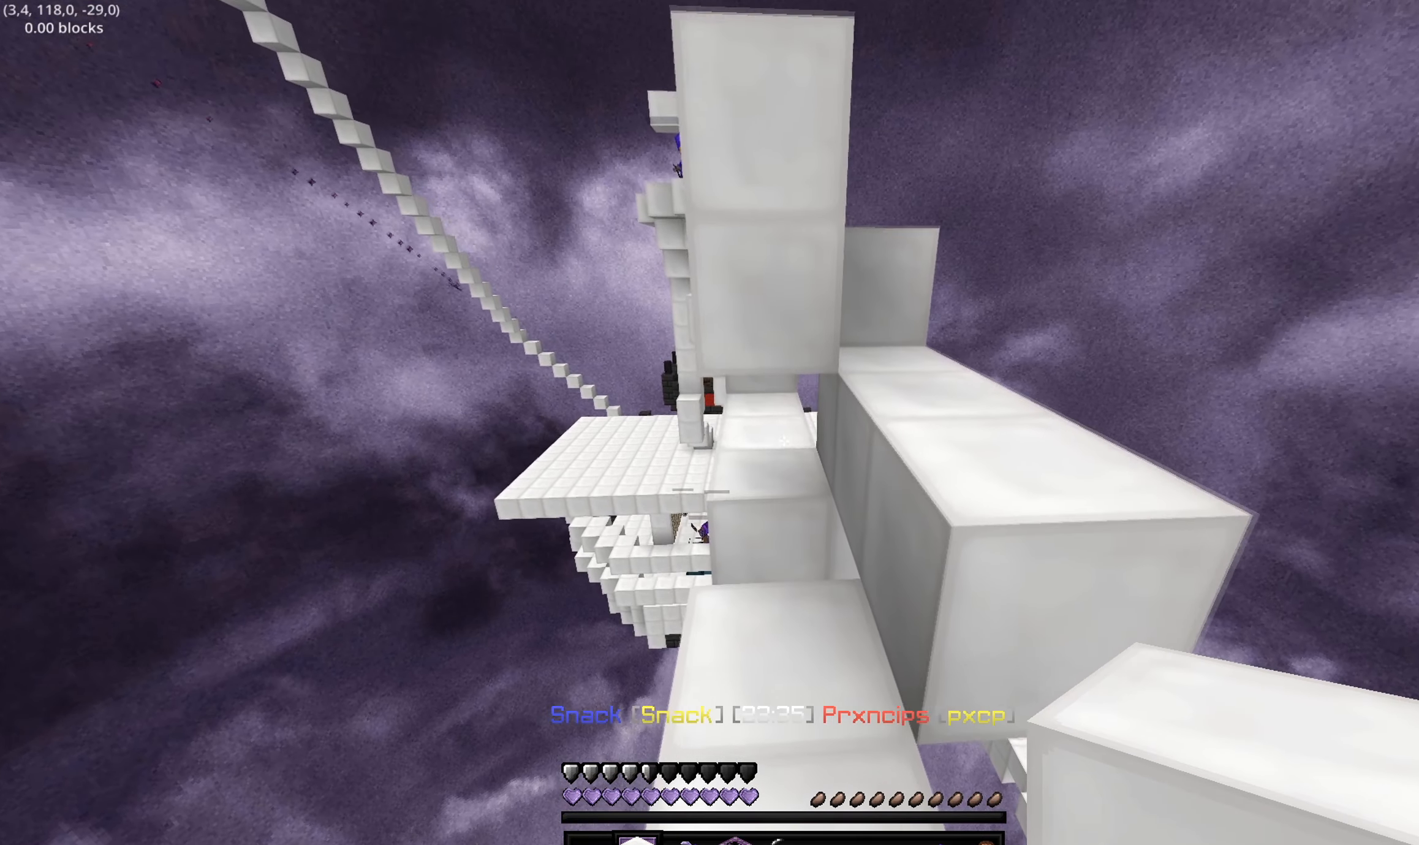
{"keys": ["w"], "events": [[83, "w", "down"], [400, "d", "up"]]}
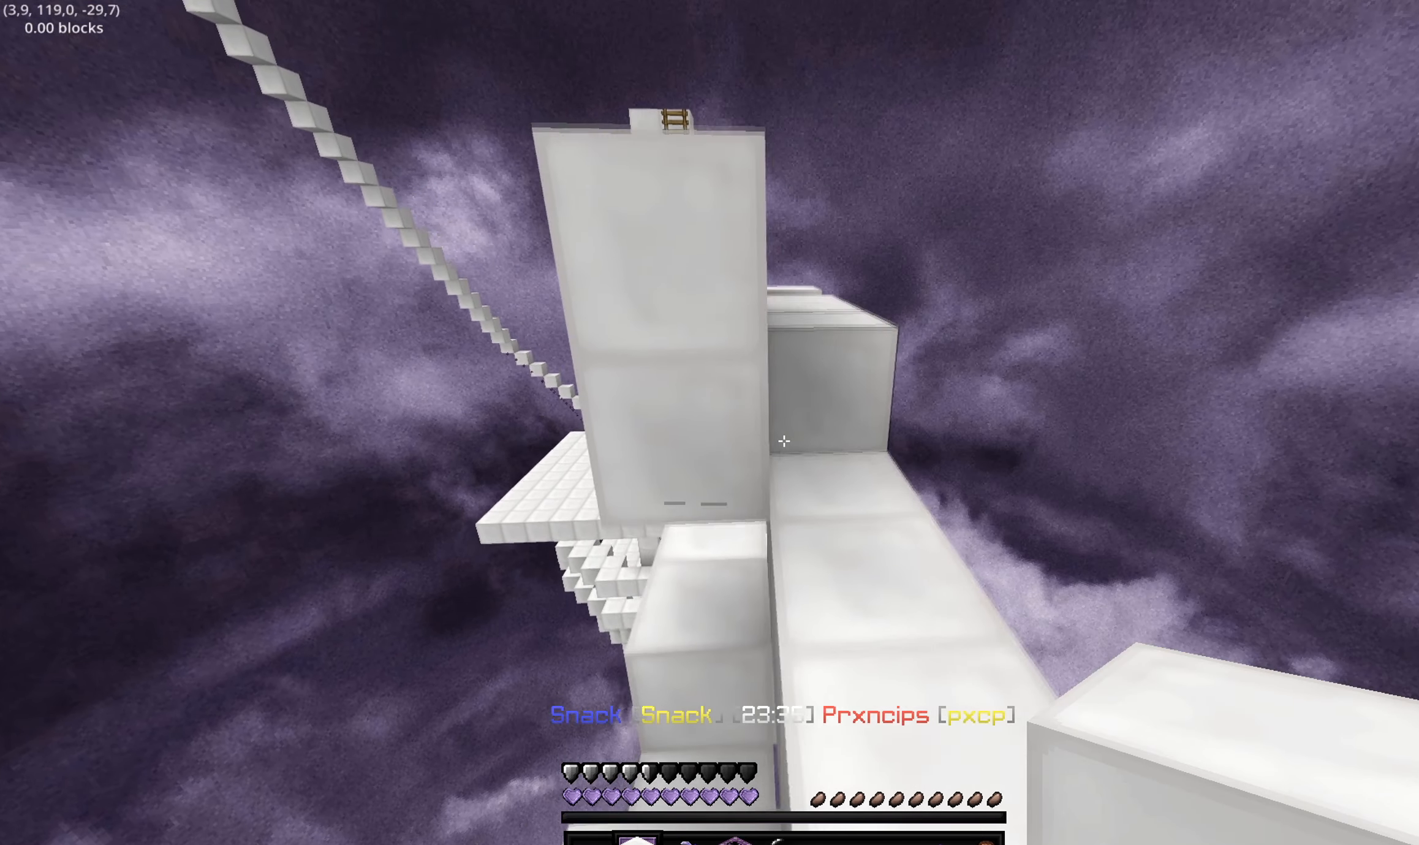
{"keys": ["w"], "events": [[150, "d", "down"], [317, "d", "up"]]}
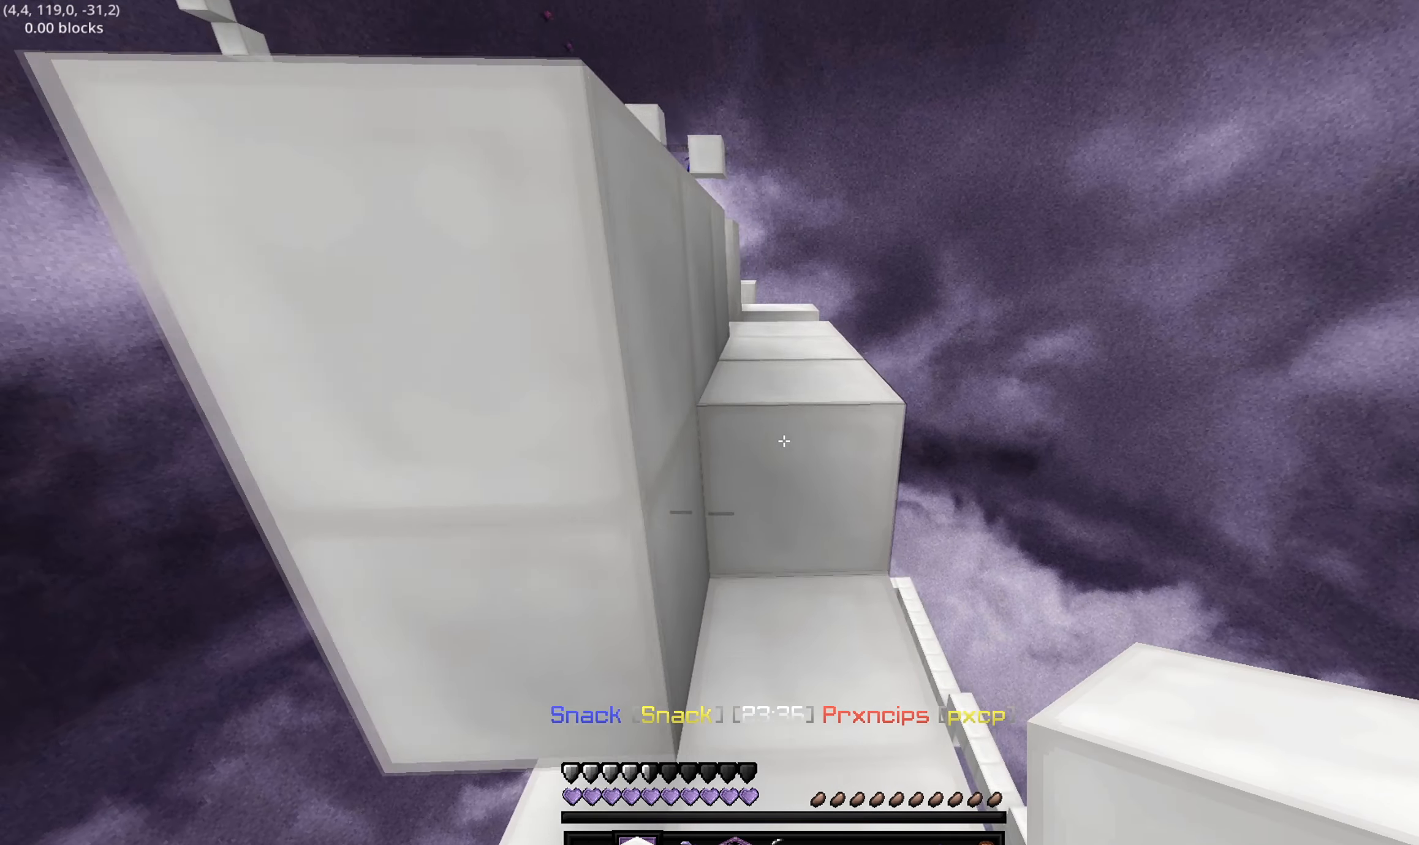
{"keys": ["w"], "events": []}
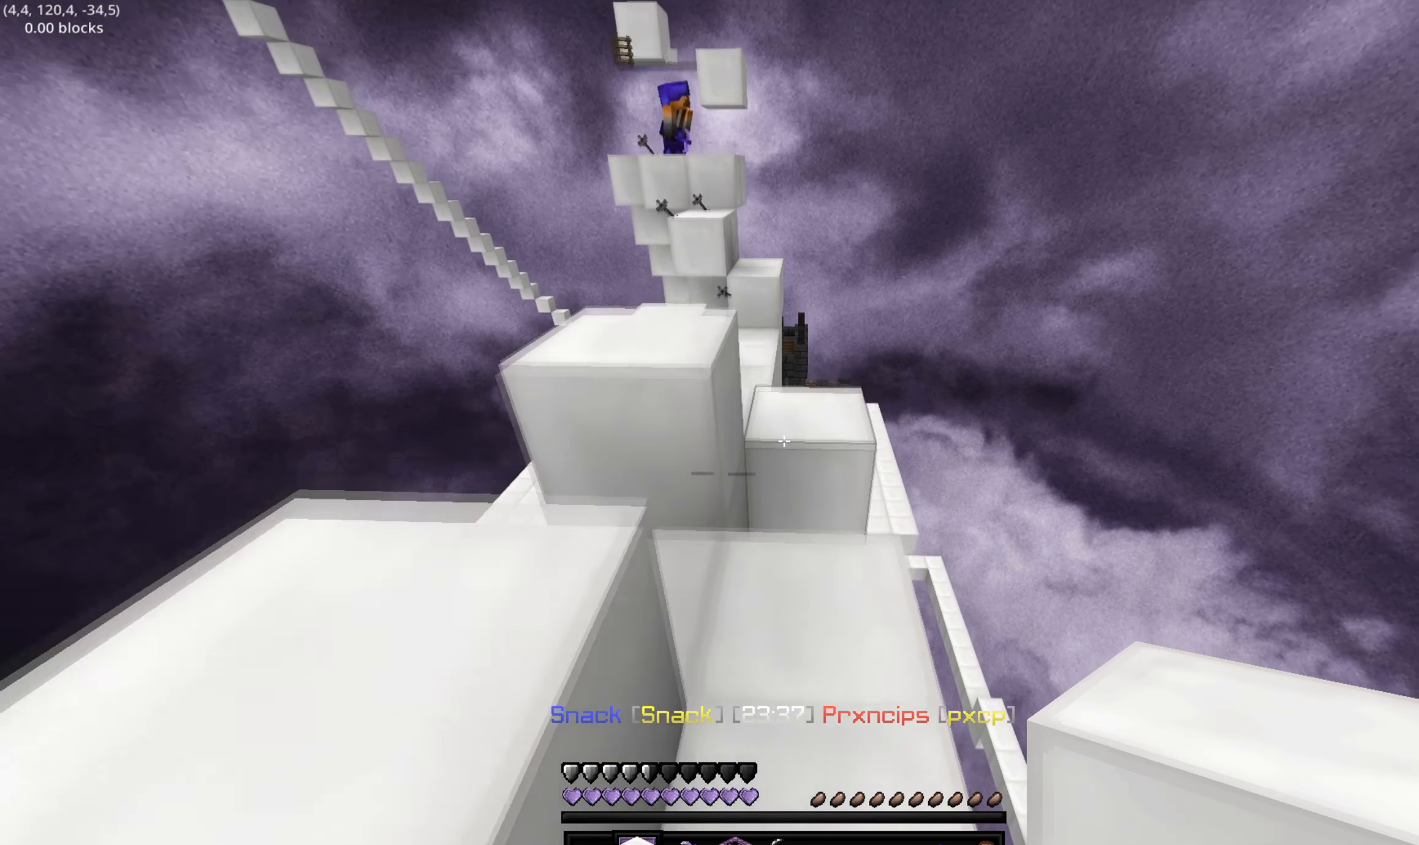
{"keys": ["w"], "events": [[50, "d", "down"], [100, "d", "up"], [217, "w", "up"], [450, "w", "down"]]}
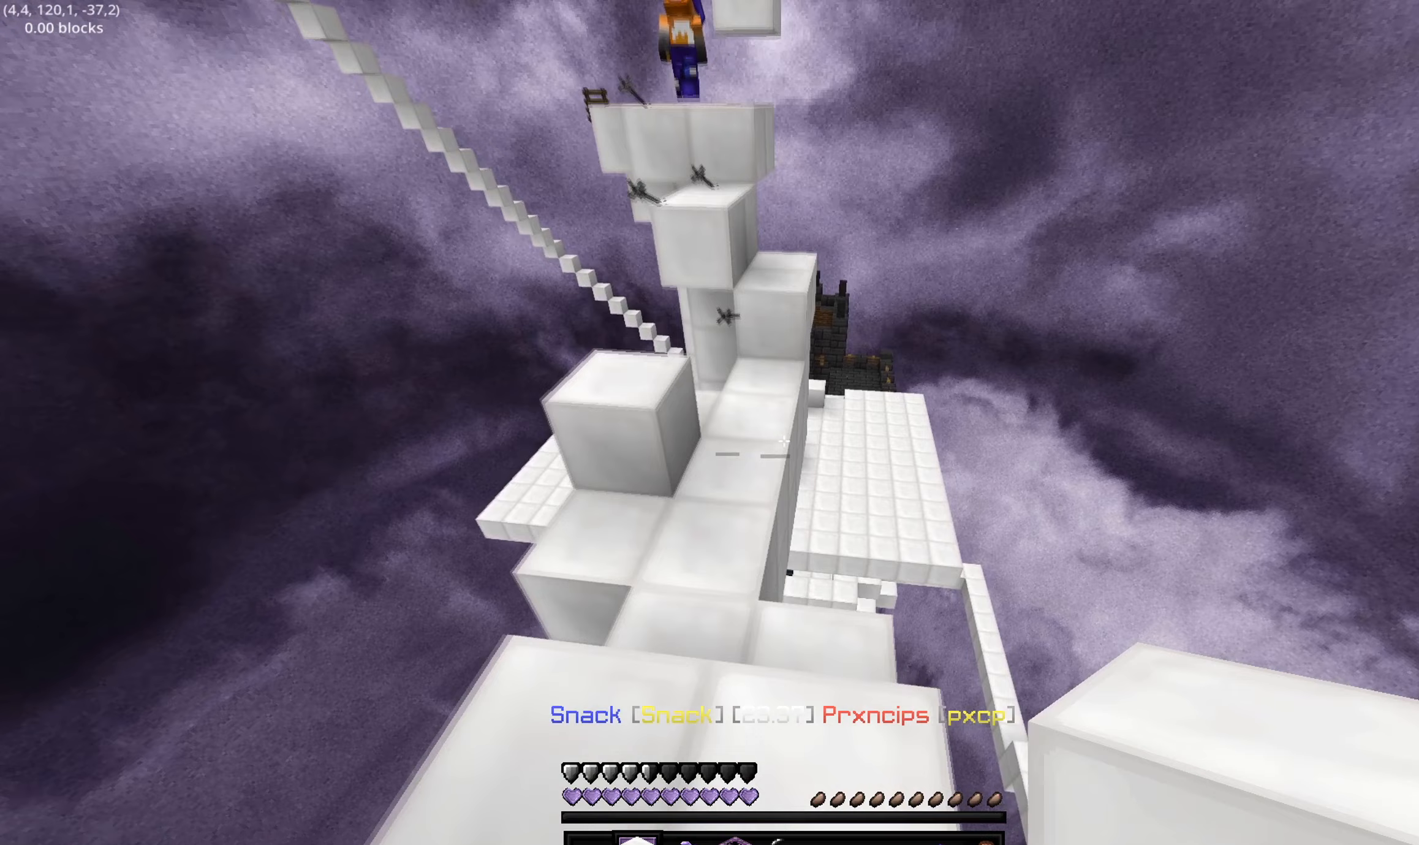
{"keys": ["d"], "events": [[83, "a", "down"], [250, "a", "up"], [417, "w", "up"], [450, "d", "down"]]}
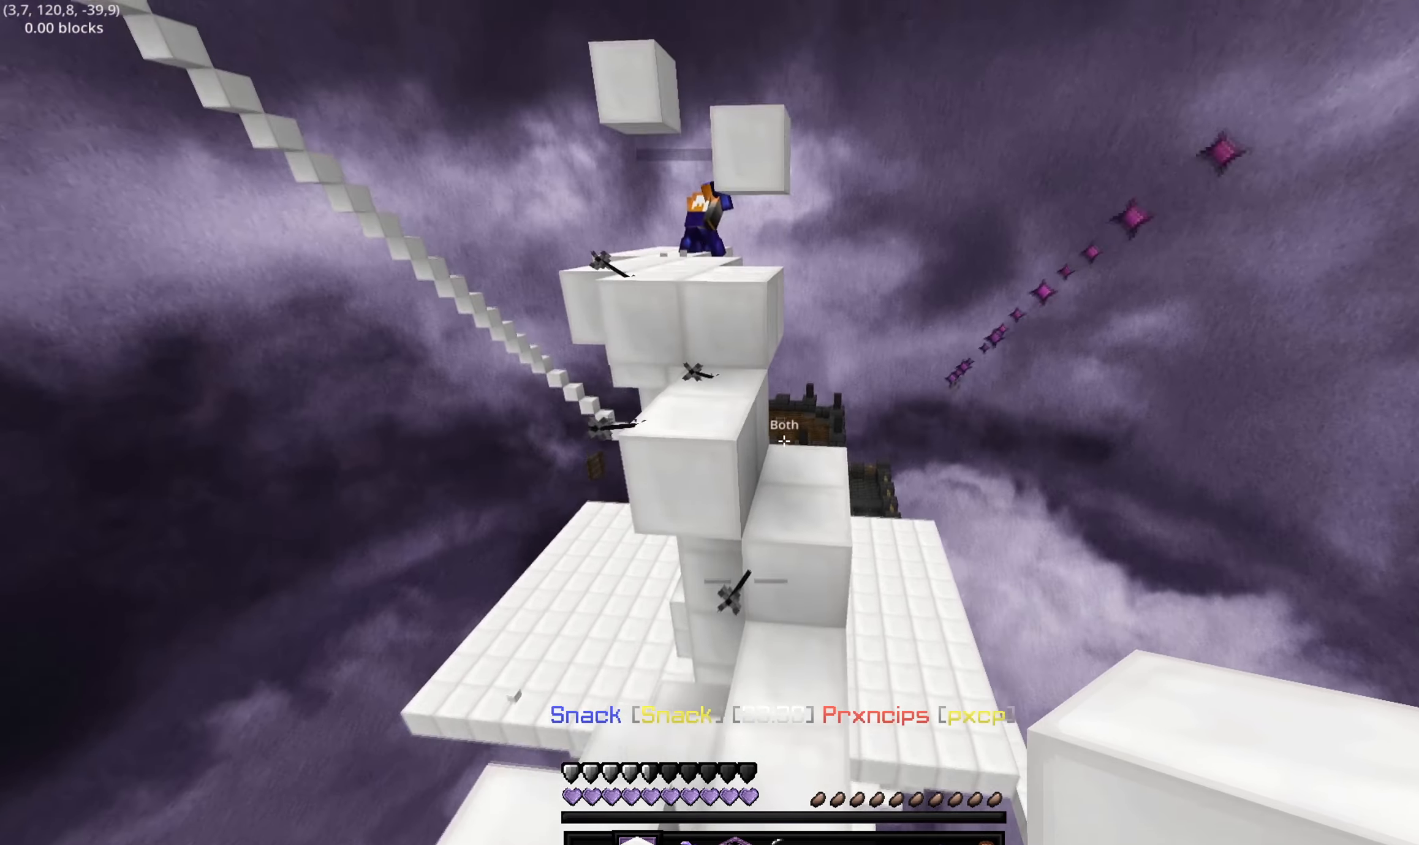
{"keys": ["w"], "events": [[100, "w", "down"], [117, "d", "up"]]}
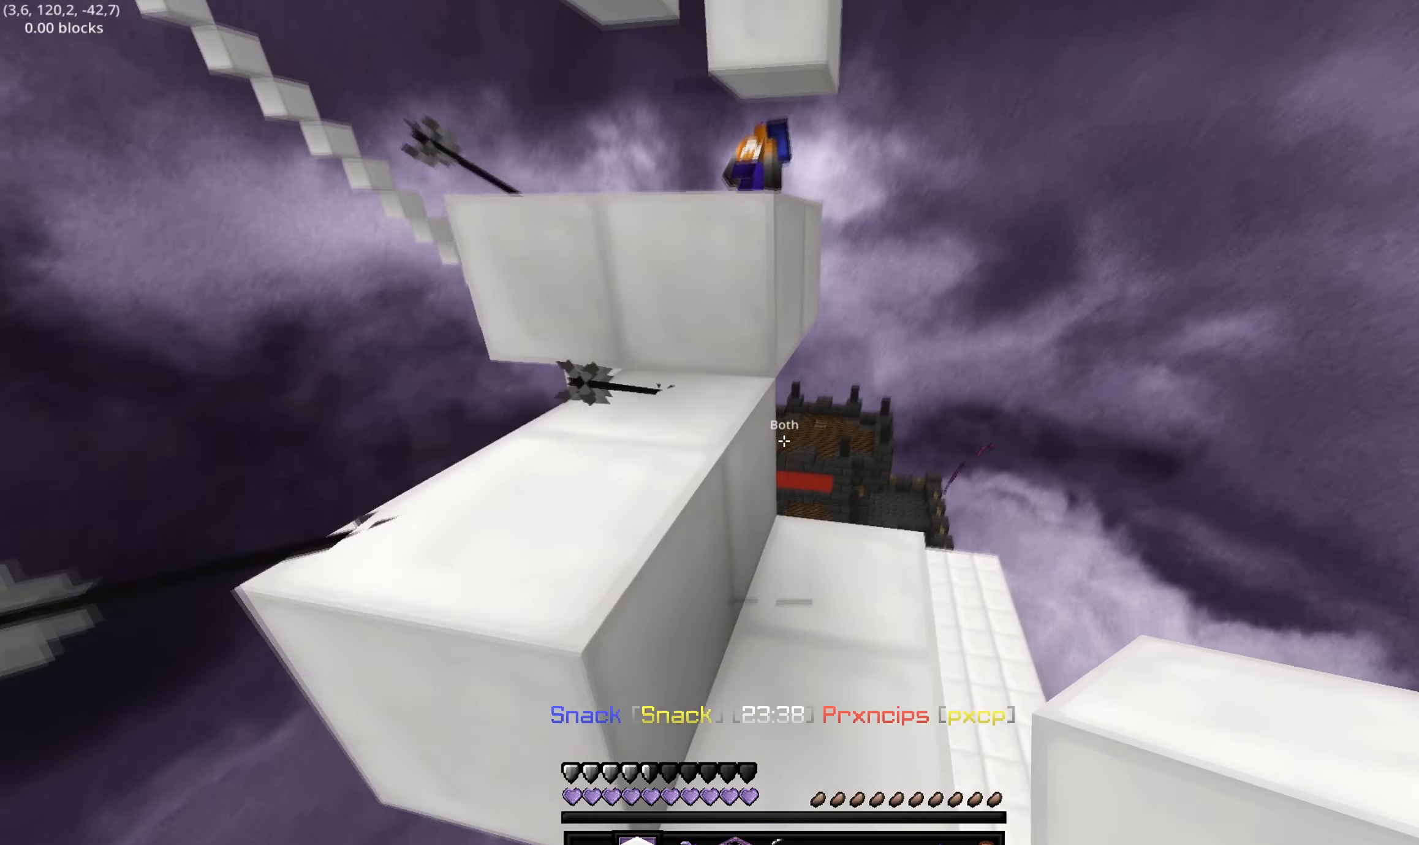
{"keys": ["a"], "events": [[17, "w", "up"], [33, "a", "down"]]}
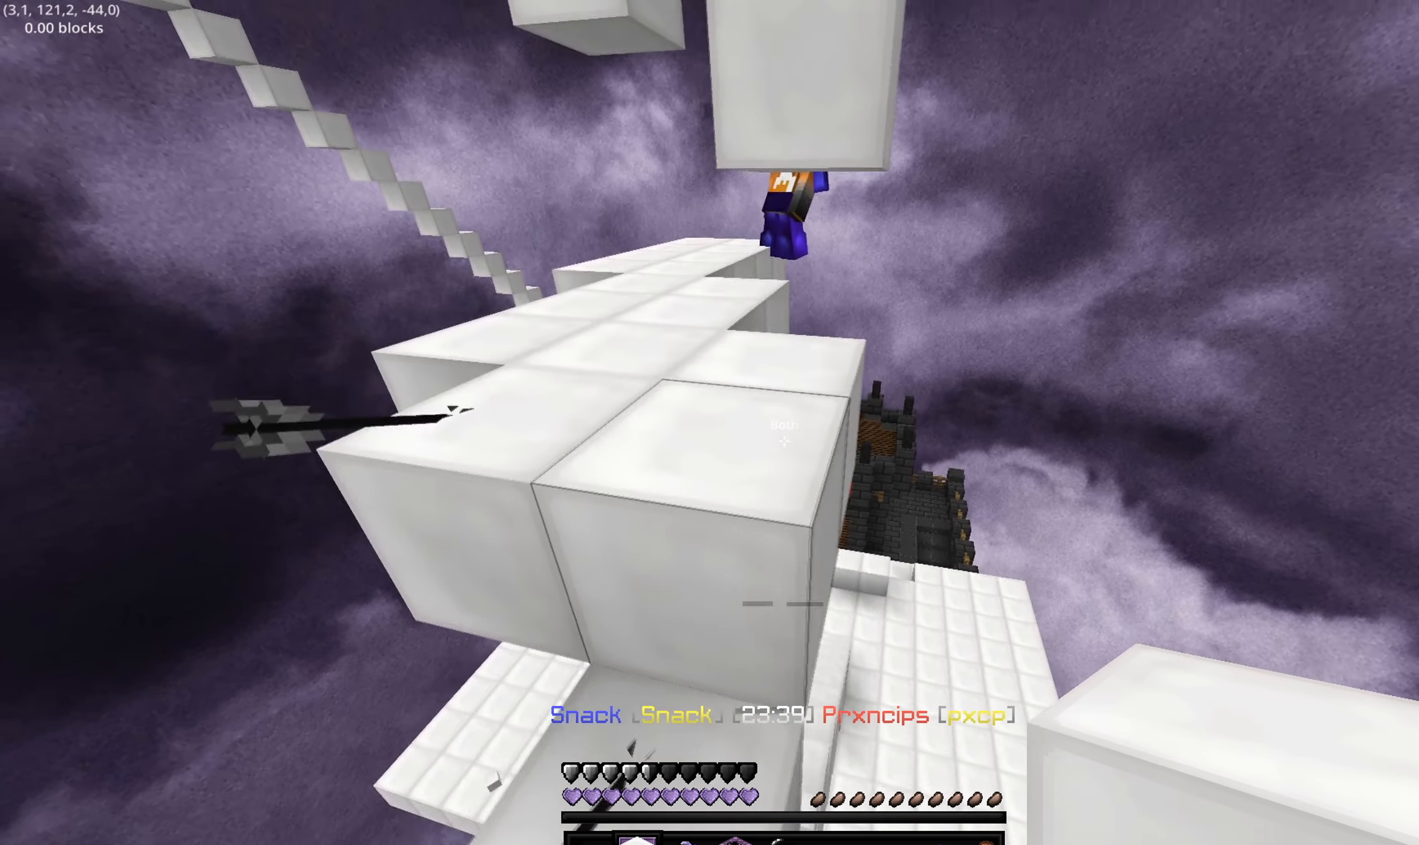
{"keys": ["w"], "events": [[33, "w", "down"], [100, "a", "up"]]}
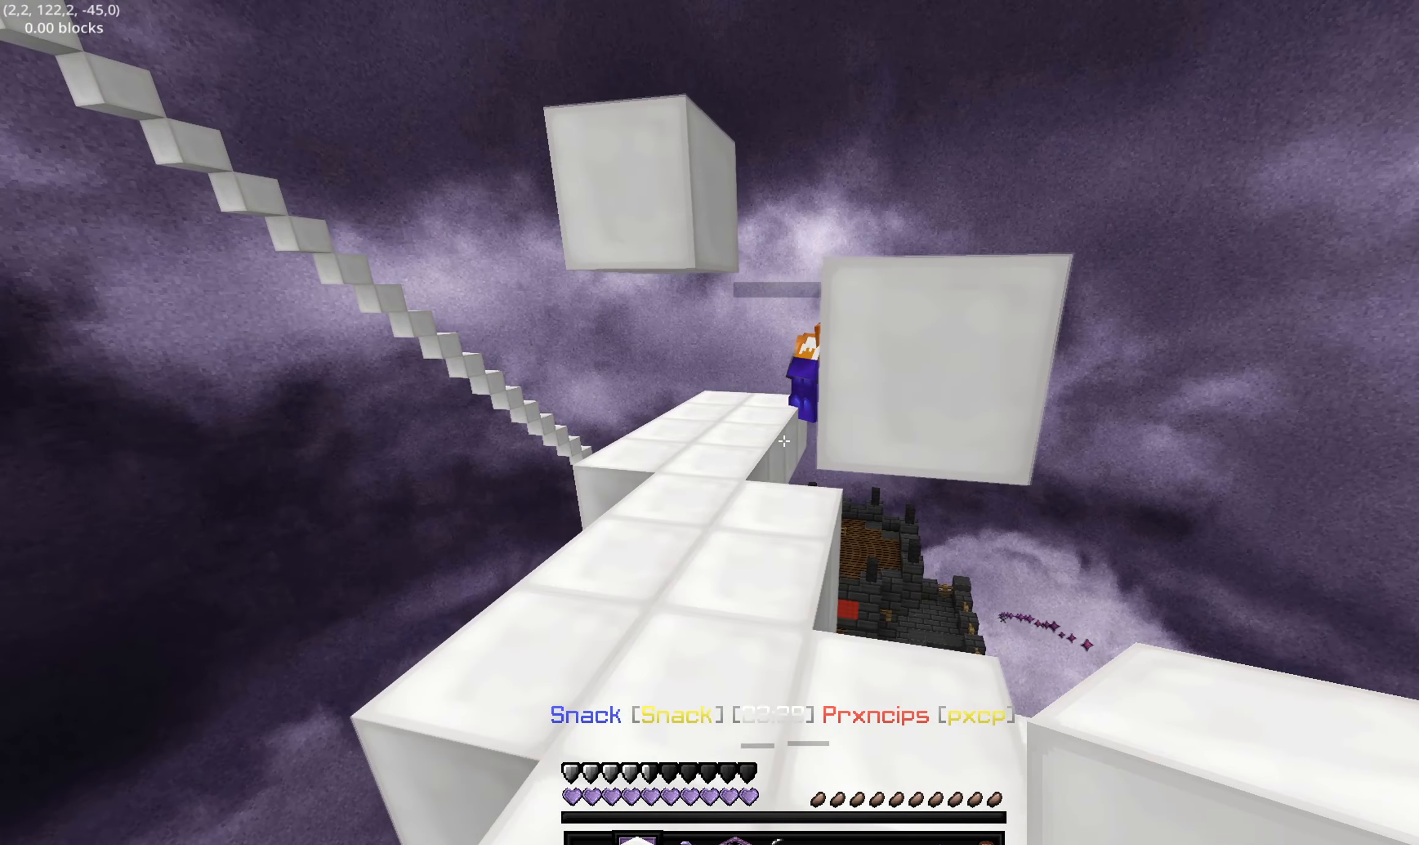
{"keys": ["w"], "events": [[33, "a", "down"], [150, "a", "up"]]}
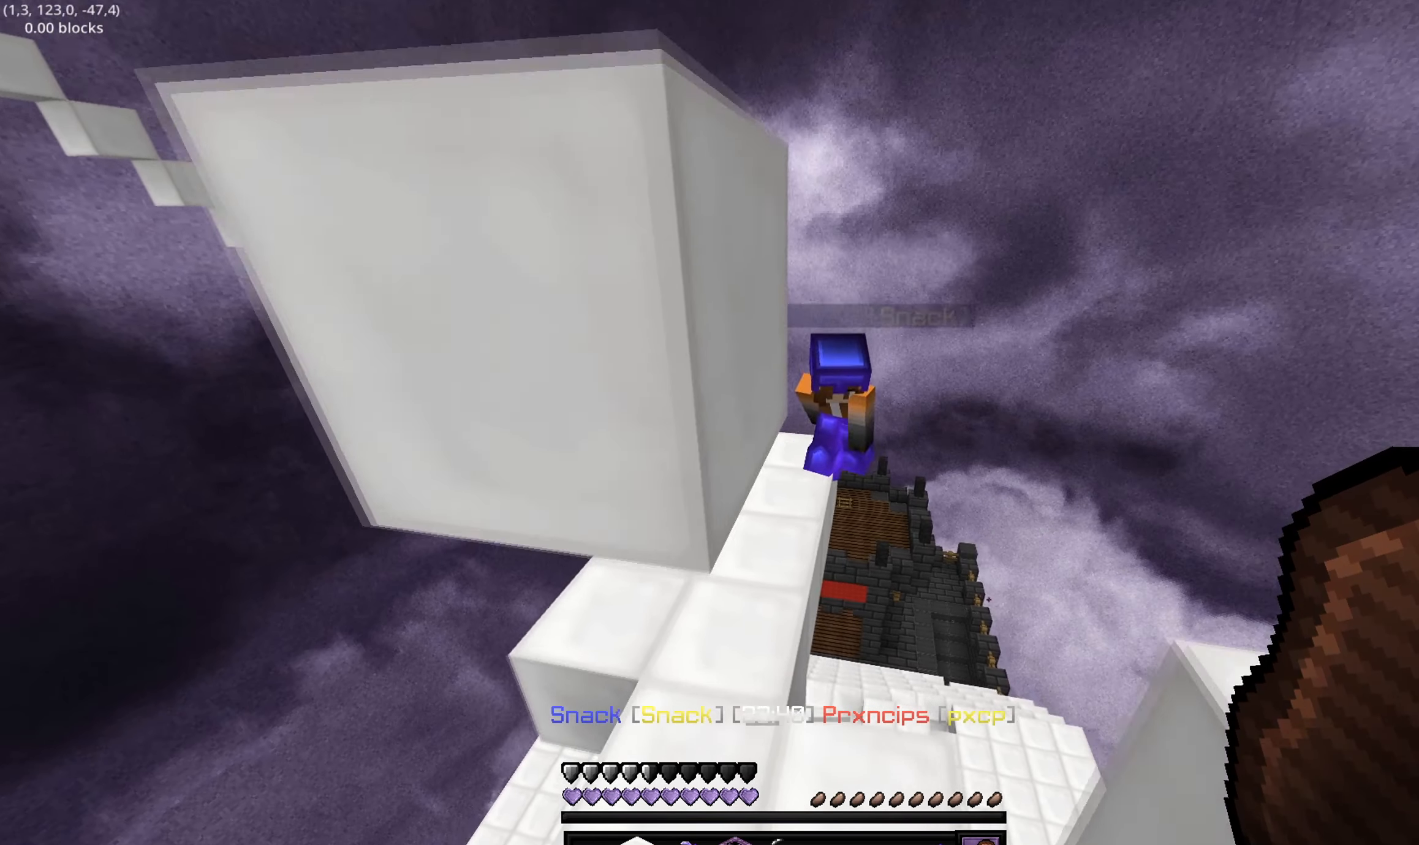
{"keys": ["w"], "events": [[17, "w", "up"], [383, "a", "down"], [383, "w", "down"], [450, "a", "up"]]}
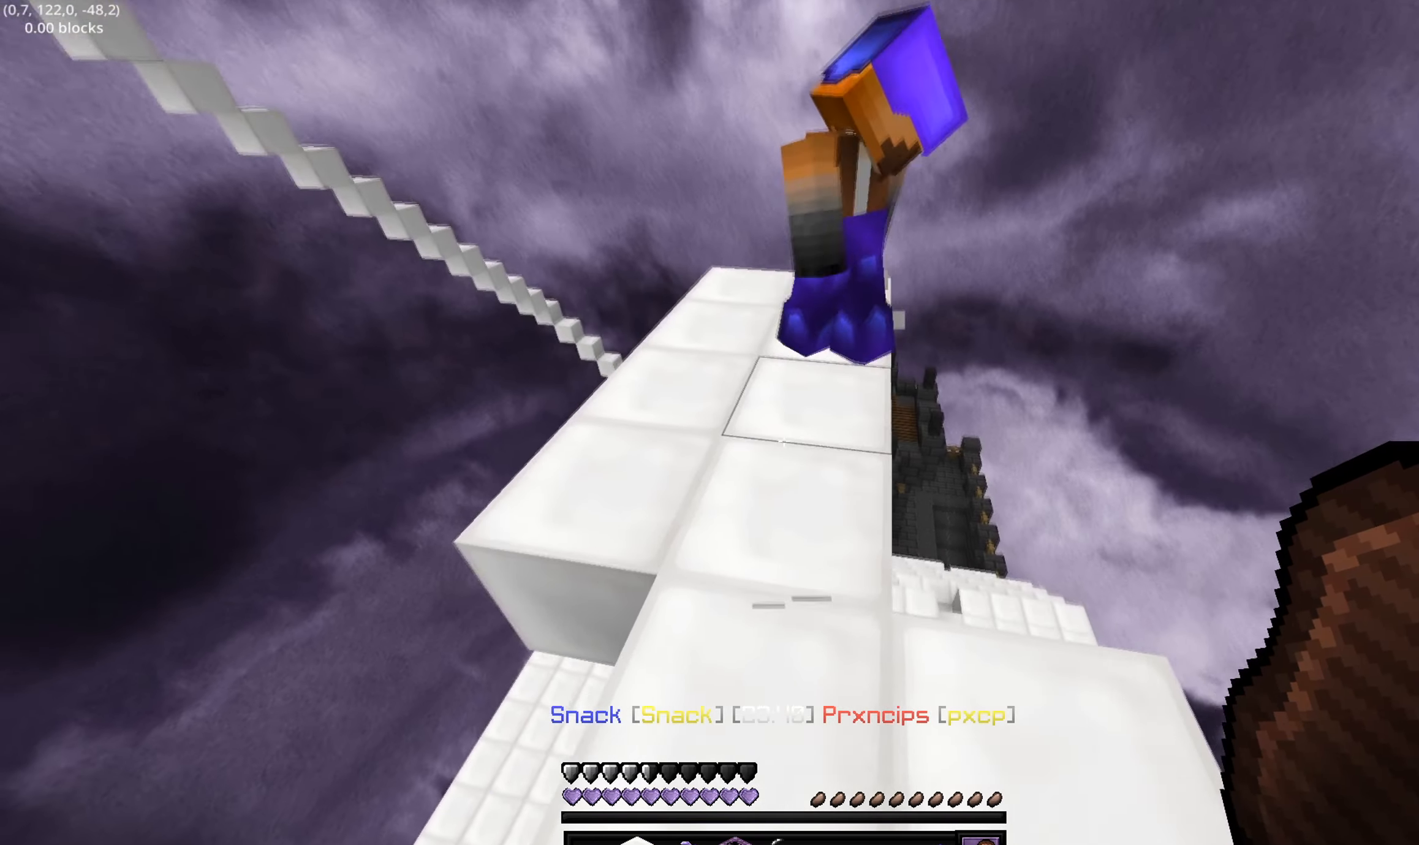
{"keys": ["d"], "events": [[183, "d", "down"], [400, "w", "up"]]}
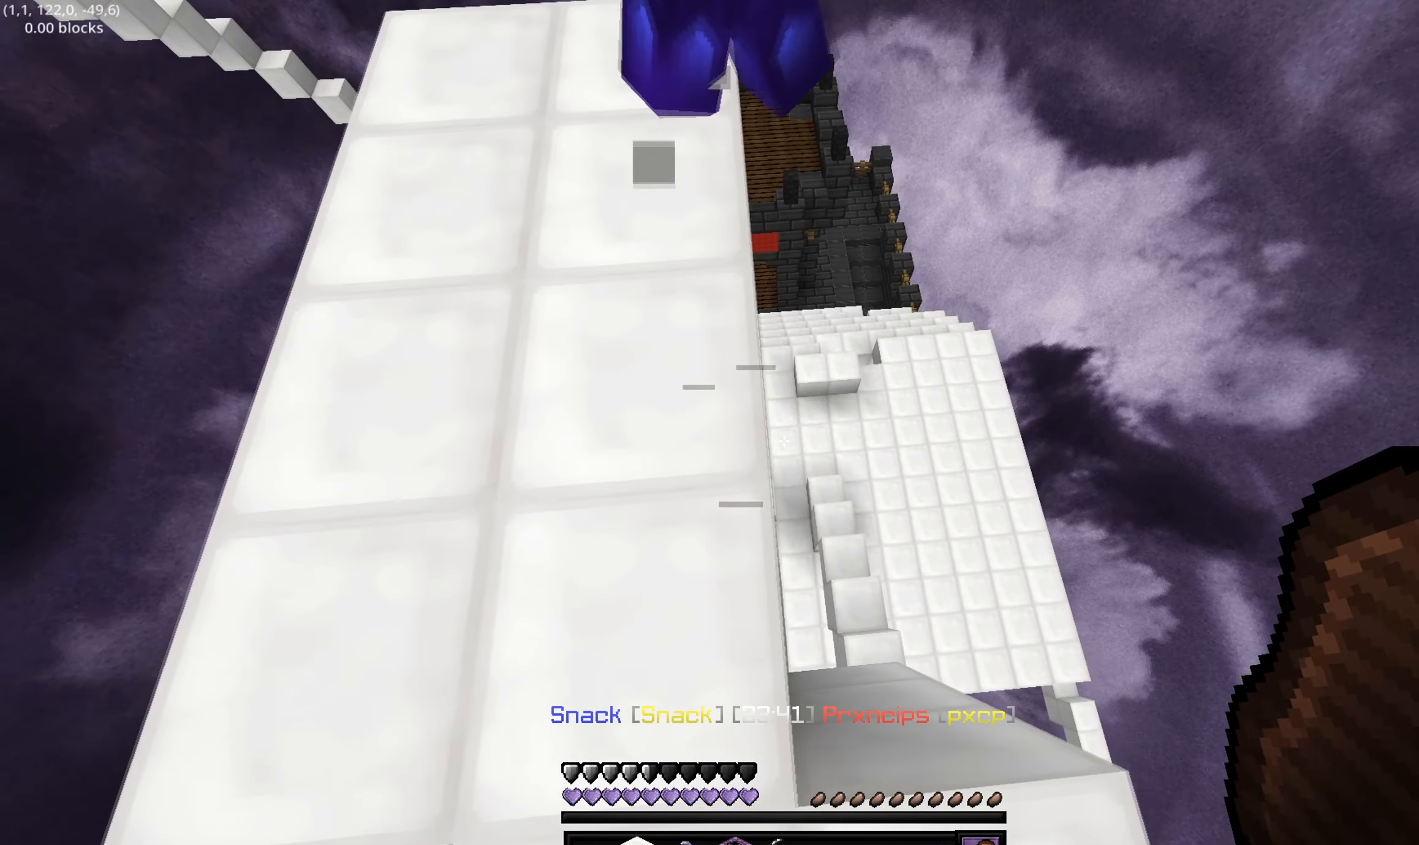
{"keys": ["d", "s"], "events": [[350, "s", "down"]]}
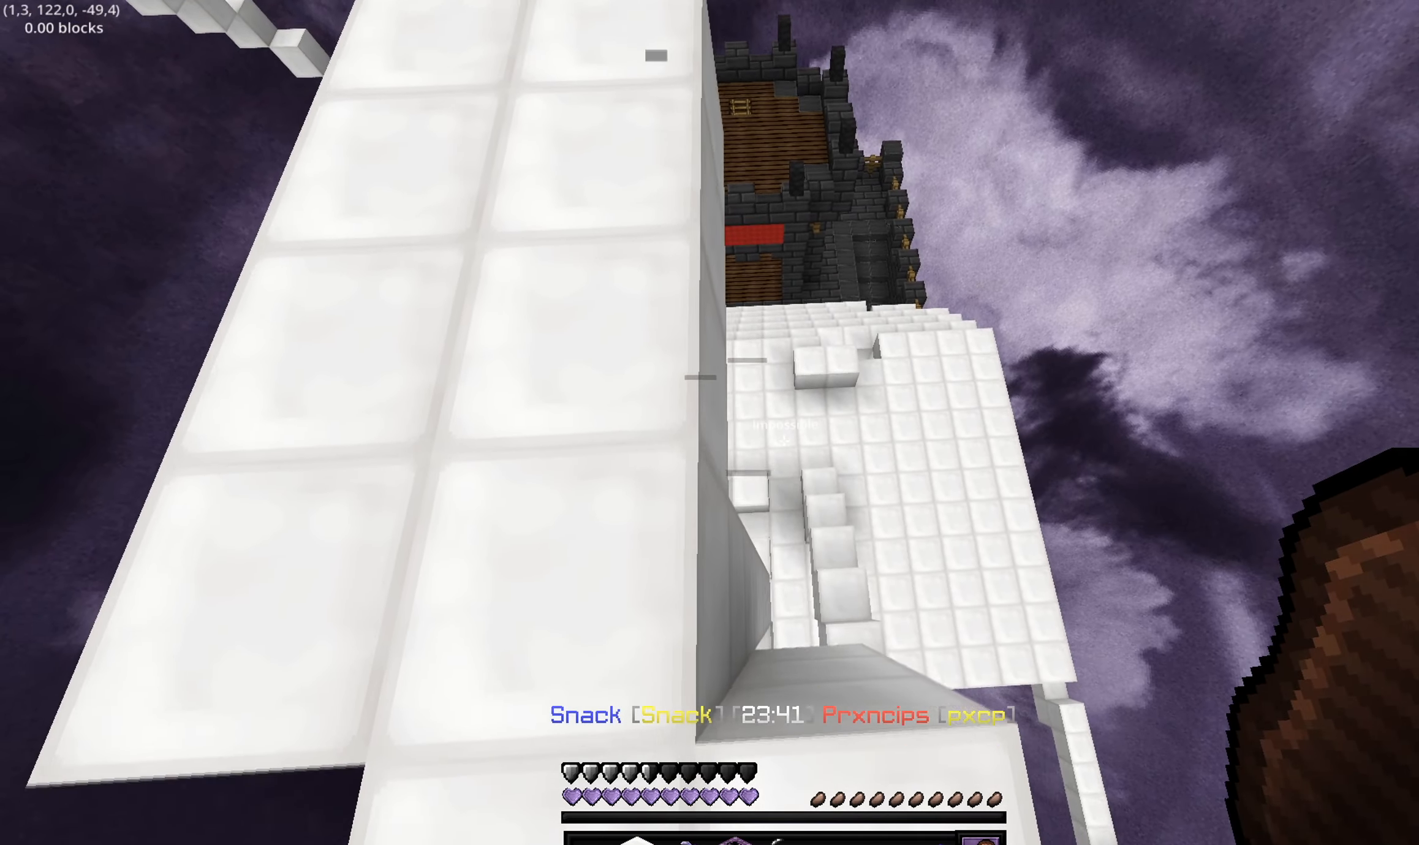
{"keys": ["d", "s"], "events": [[50, "s", "up"], [300, "s", "down"]]}
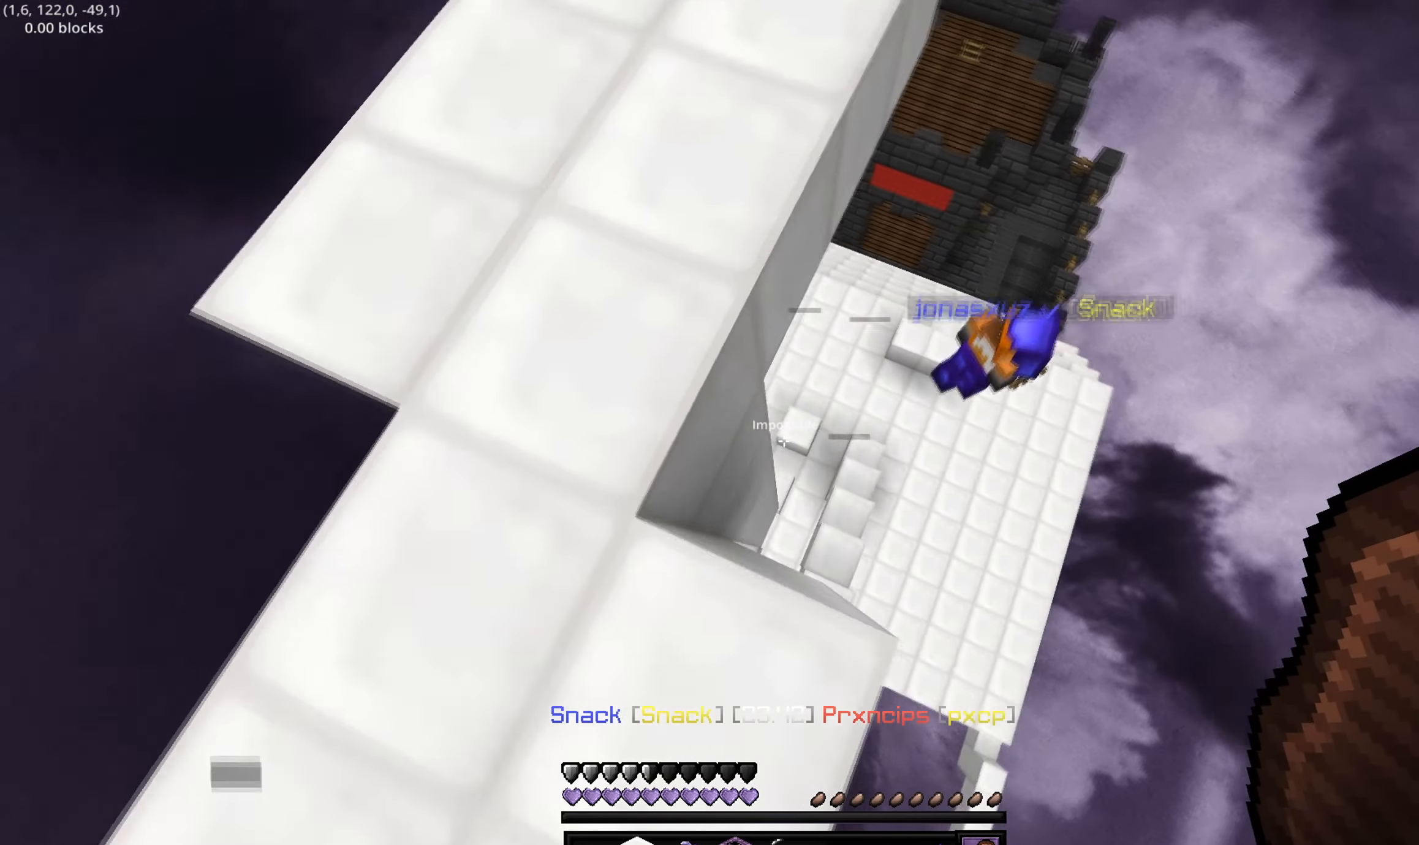
{"keys": ["d", "s"], "events": [[100, "d", "up"], [200, "a", "down"], [200, "d", "down"], [233, "a", "up"]]}
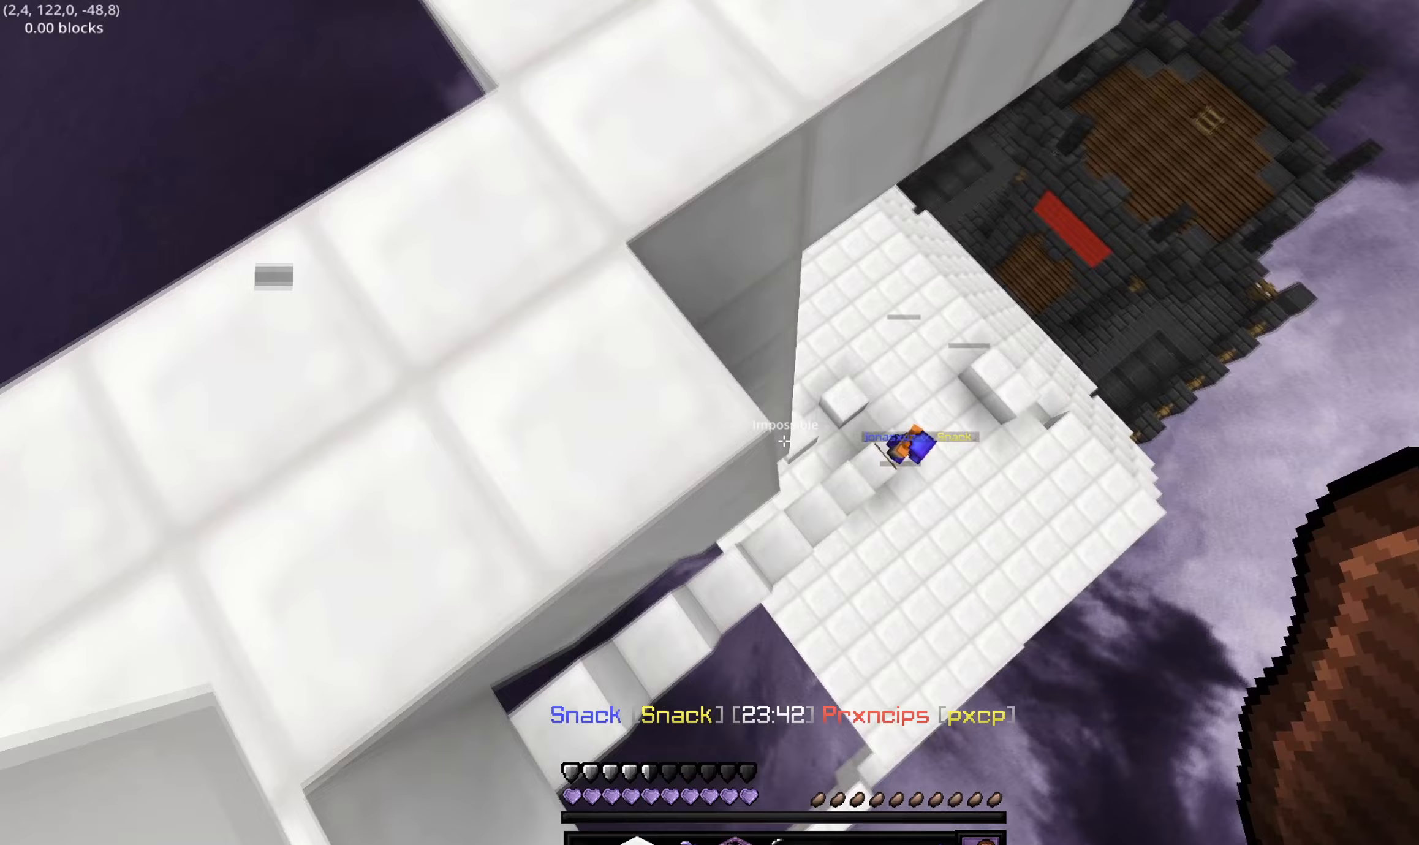
{"keys": ["w"], "events": [[50, "d", "up"], [150, "s", "up"], [283, "w", "down"], [400, "a", "down"], [483, "a", "up"]]}